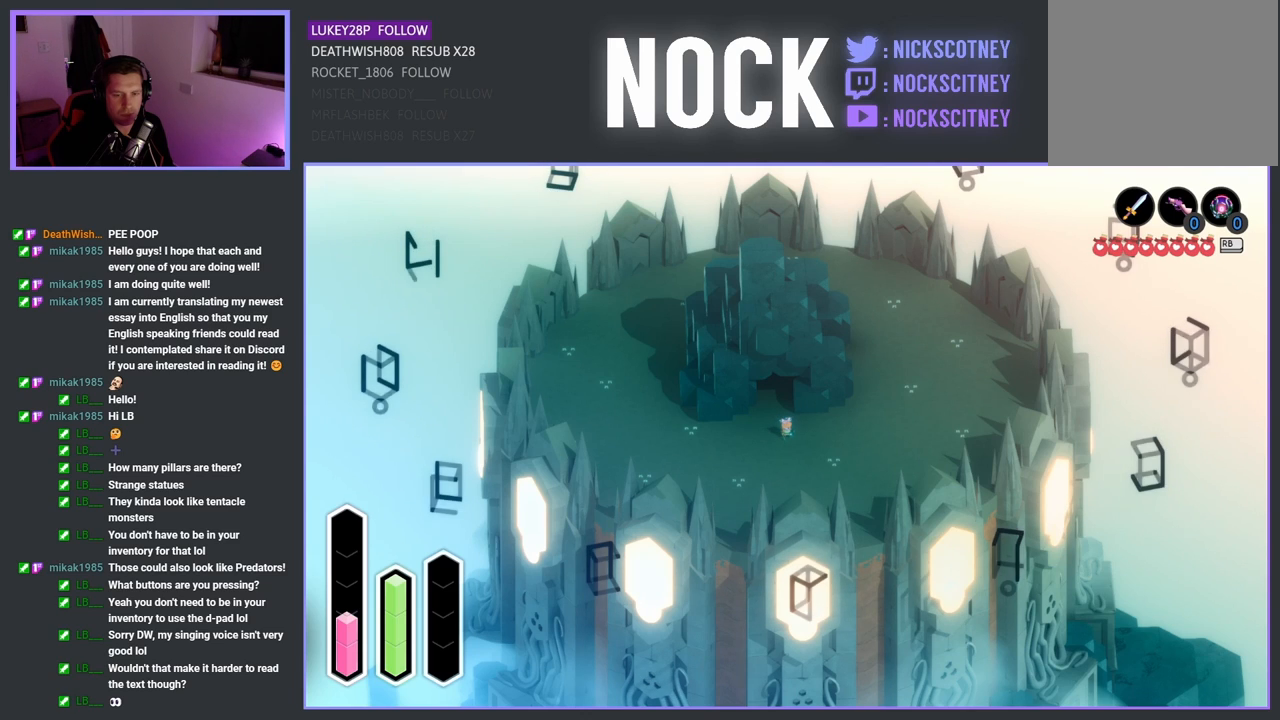
Gameplay with a controller (PlayStation layout); each line is a JSON object with the inputs held at the frame after it. "events" lists button and stick changes between this image and that frame as [ms after this image, input, new state], when the widget could be followed in between.
{"buttons": ["DPAD_DOWN"], "left_stick": "center", "right_stick": "center", "events": [[133, "DPAD_LEFT", "up"], [433, "DPAD_DOWN", "down"]]}
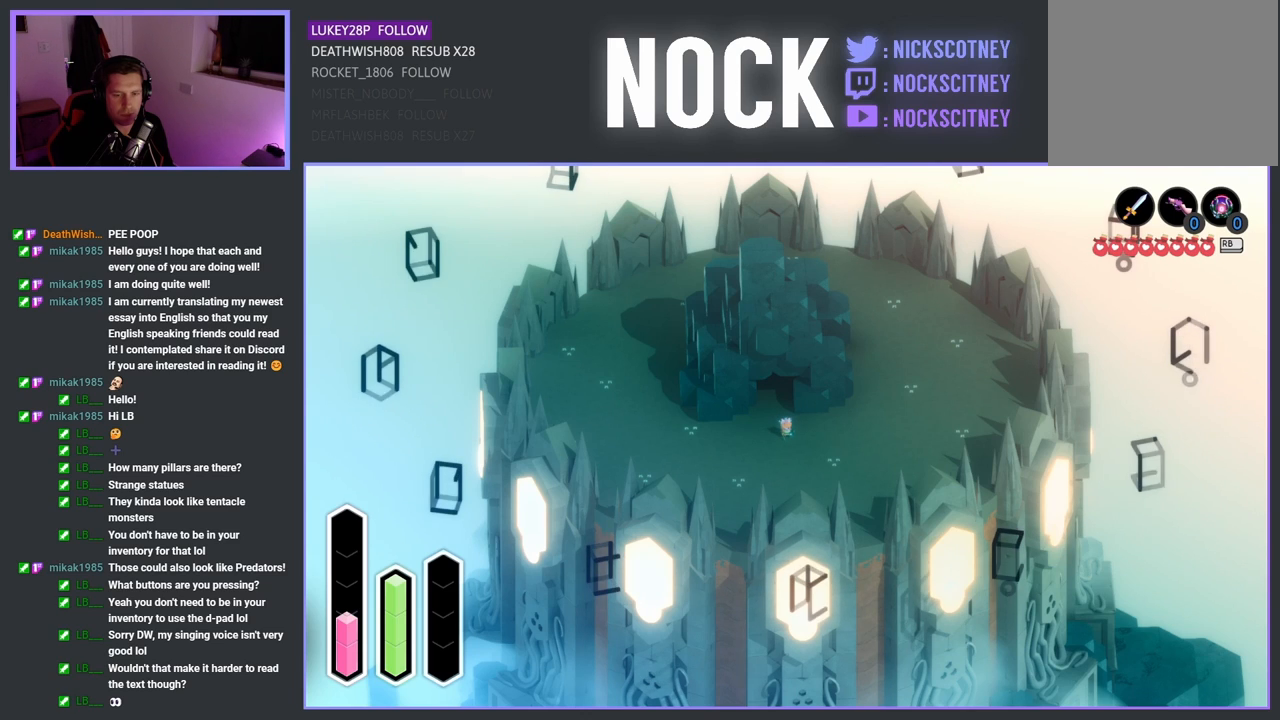
{"buttons": ["DPAD_RIGHT"], "left_stick": "center", "right_stick": "center", "events": [[133, "DPAD_DOWN", "up"], [400, "DPAD_RIGHT", "down"]]}
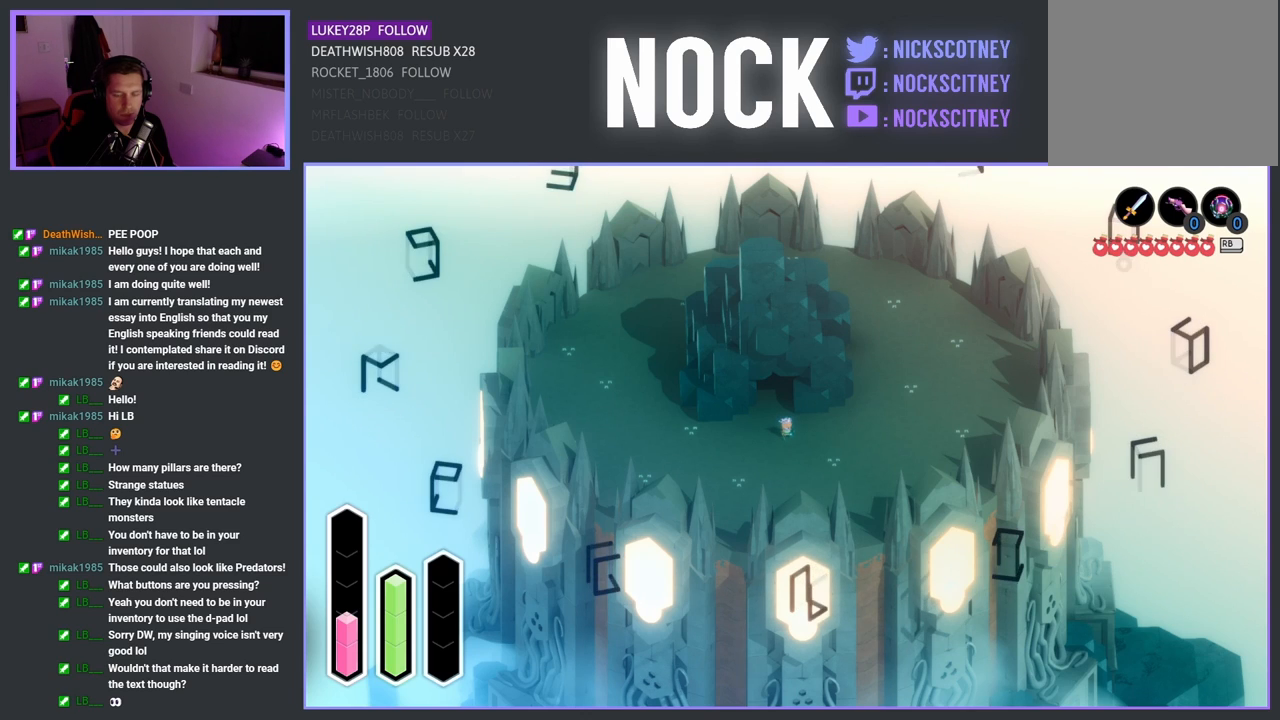
{"buttons": ["DPAD_UP"], "left_stick": "center", "right_stick": "center", "events": [[83, "DPAD_RIGHT", "up"], [350, "DPAD_UP", "down"]]}
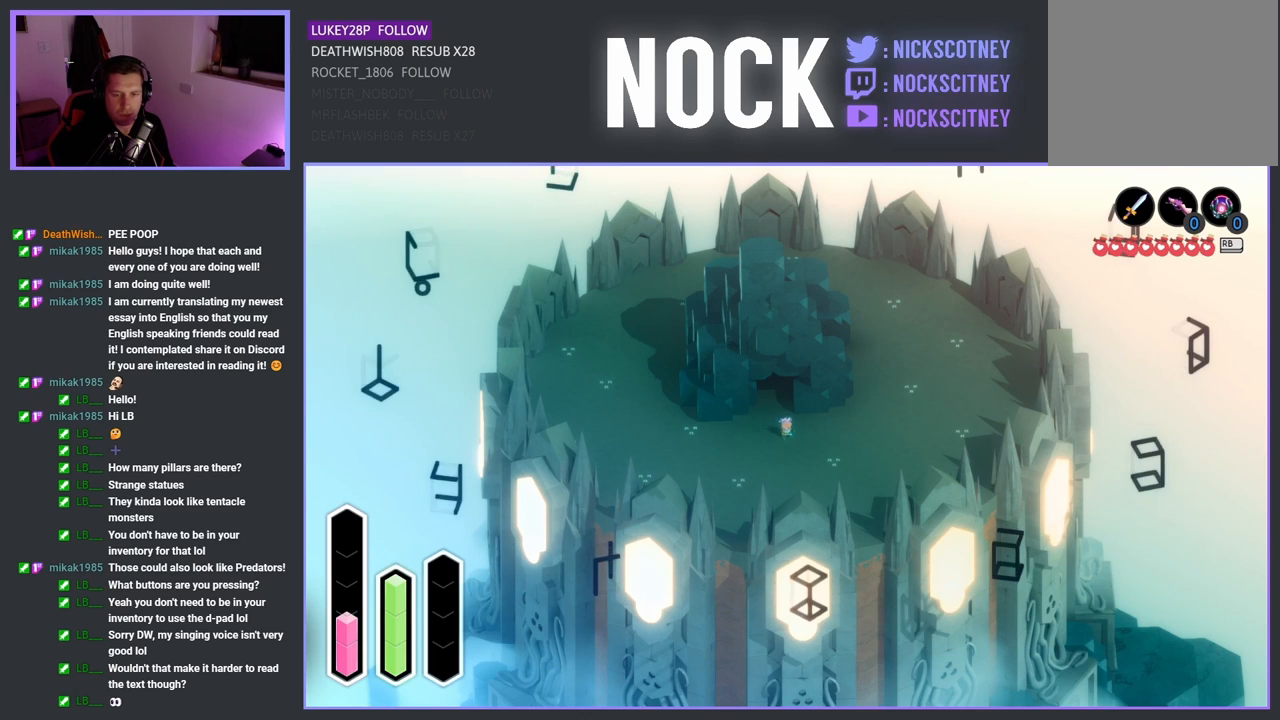
{"buttons": [], "left_stick": "center", "right_stick": "center", "events": [[17, "DPAD_UP", "up"], [317, "DPAD_RIGHT", "down"], [467, "DPAD_RIGHT", "up"]]}
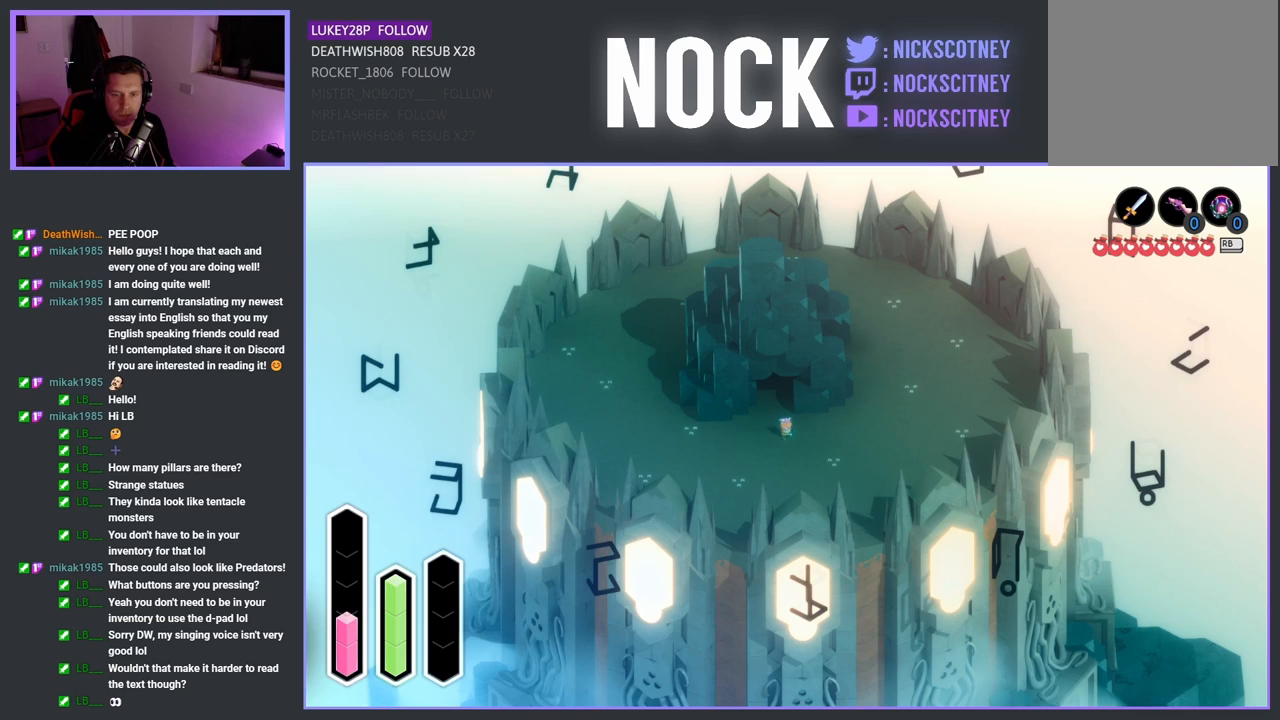
{"buttons": [], "left_stick": "center", "right_stick": "center", "events": [[283, "DPAD_RIGHT", "down"], [483, "DPAD_RIGHT", "up"]]}
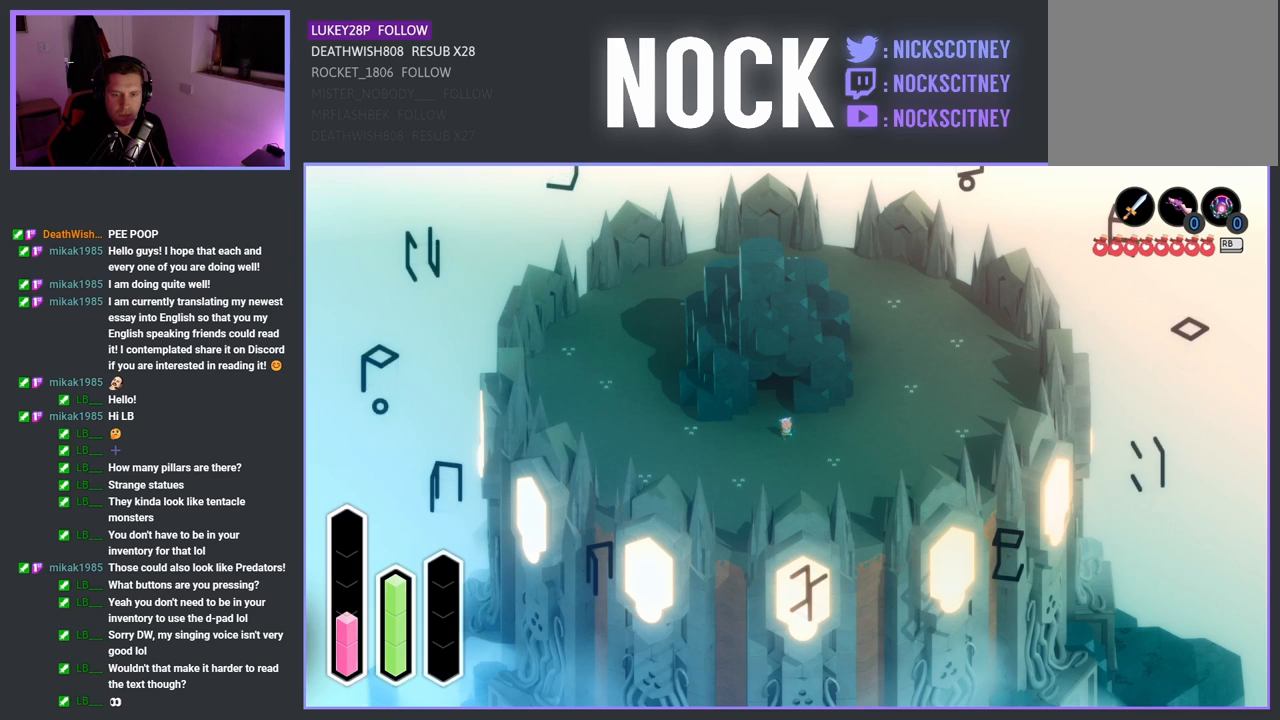
{"buttons": [], "left_stick": "center", "right_stick": "center", "events": [[300, "DPAD_DOWN", "down"], [467, "DPAD_DOWN", "up"]]}
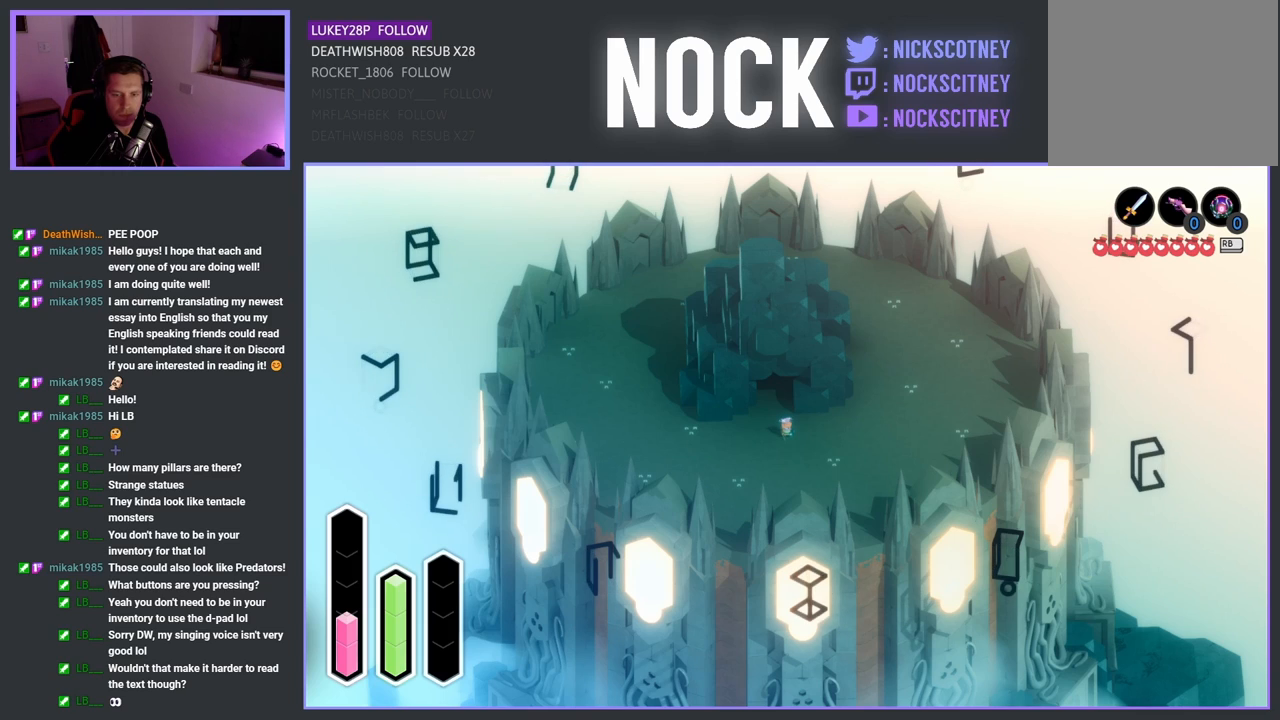
{"buttons": [], "left_stick": "center", "right_stick": "center", "events": [[300, "DPAD_RIGHT", "down"], [483, "DPAD_RIGHT", "up"]]}
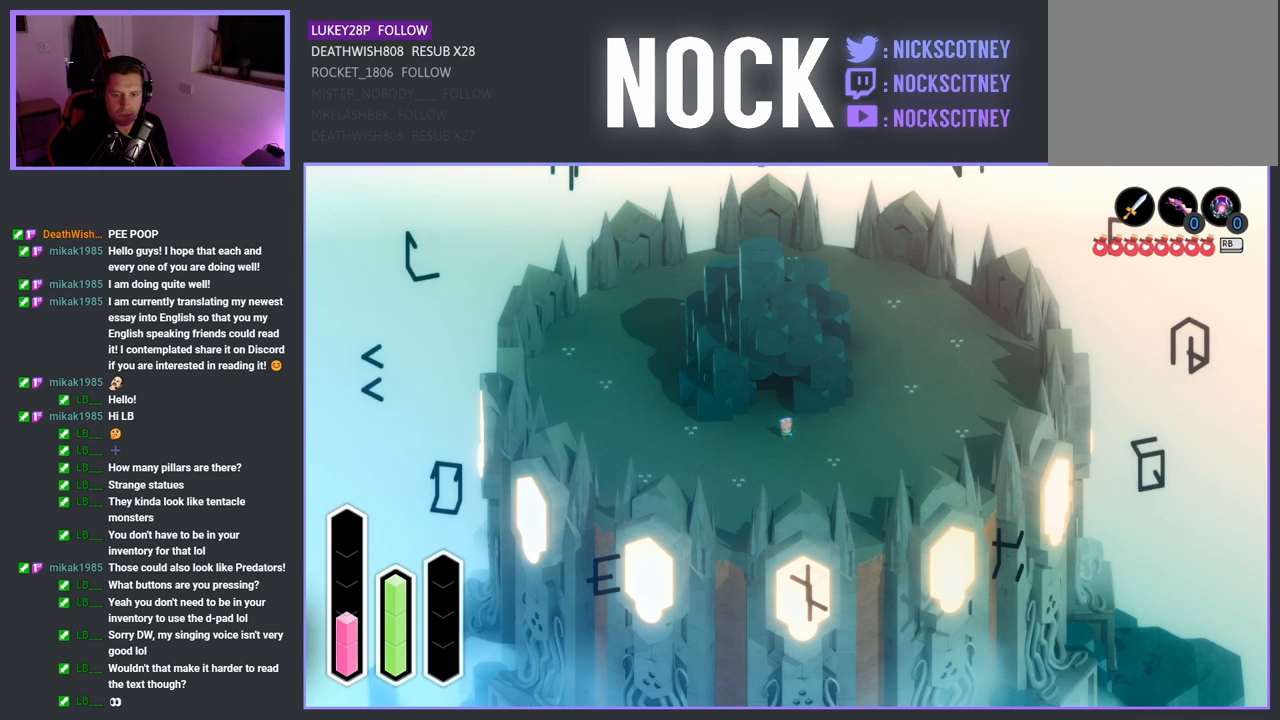
{"buttons": [], "left_stick": "center", "right_stick": "center", "events": [[250, "DPAD_UP", "down"], [433, "DPAD_UP", "up"]]}
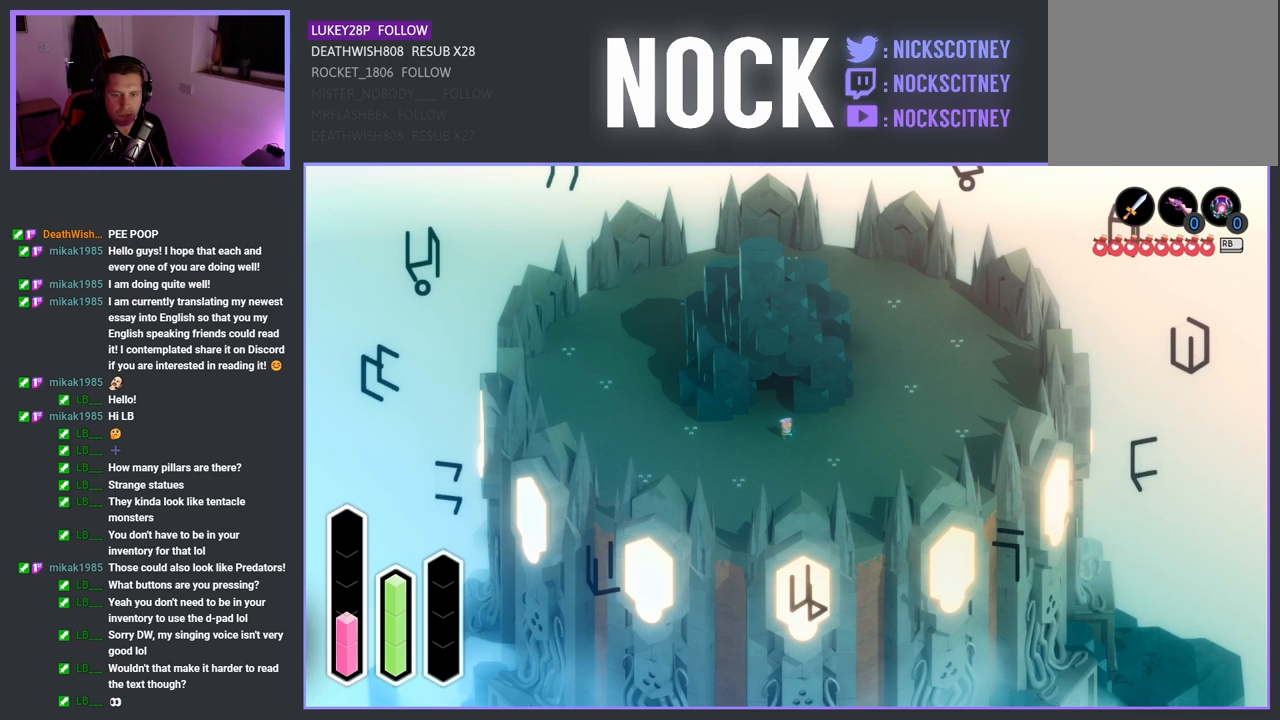
{"buttons": [], "left_stick": "center", "right_stick": "center", "events": [[217, "DPAD_RIGHT", "down"], [400, "DPAD_RIGHT", "up"]]}
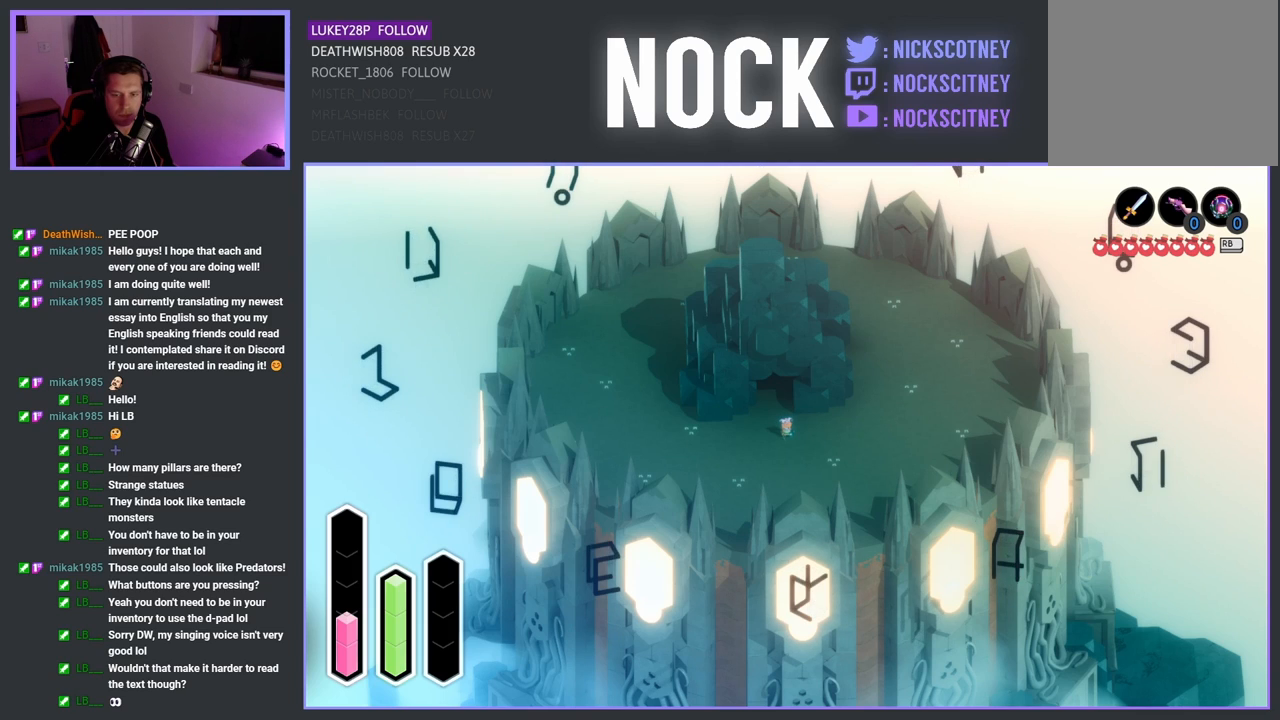
{"buttons": [], "left_stick": "center", "right_stick": "center", "events": [[167, "DPAD_DOWN", "down"], [317, "DPAD_DOWN", "up"]]}
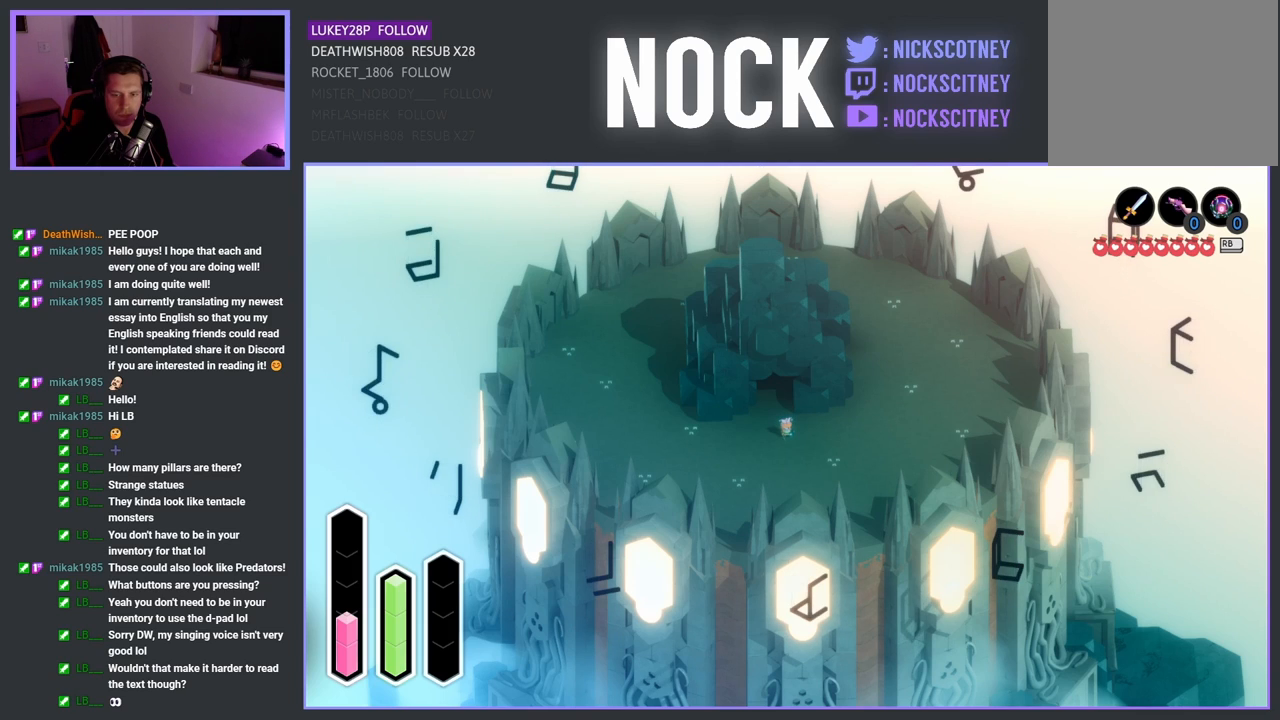
{"buttons": [], "left_stick": "center", "right_stick": "center", "events": [[117, "DPAD_RIGHT", "down"], [283, "DPAD_RIGHT", "up"]]}
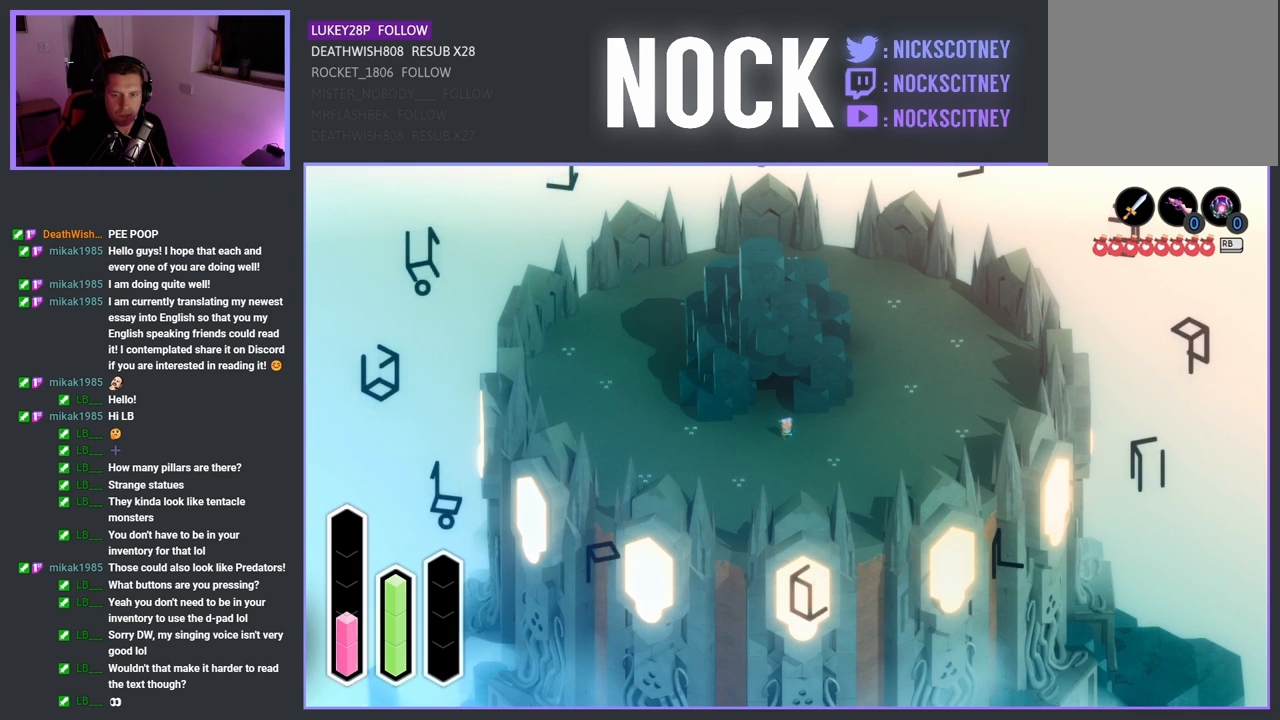
{"buttons": ["DPAD_RIGHT"], "left_stick": "center", "right_stick": "center", "events": [[17, "DPAD_UP", "down"], [183, "DPAD_UP", "up"], [433, "DPAD_RIGHT", "down"]]}
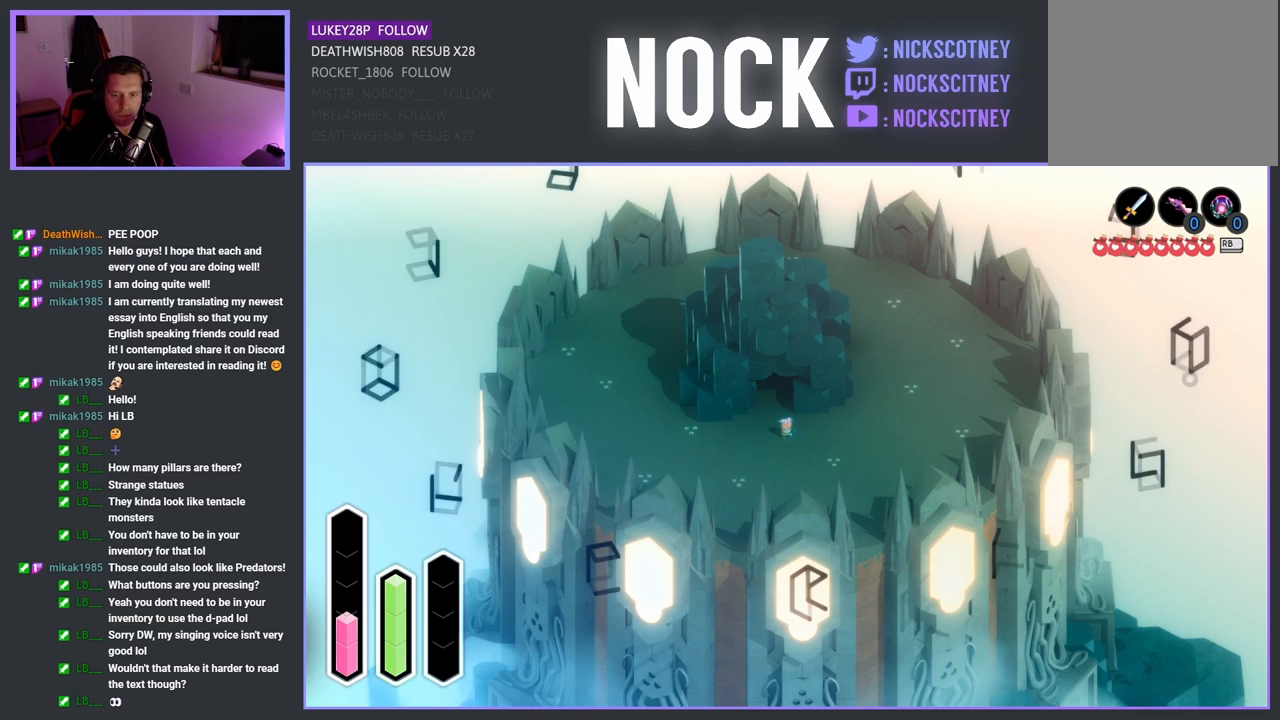
{"buttons": ["DPAD_RIGHT"], "left_stick": "center", "right_stick": "center", "events": [[100, "DPAD_RIGHT", "up"], [383, "DPAD_RIGHT", "down"]]}
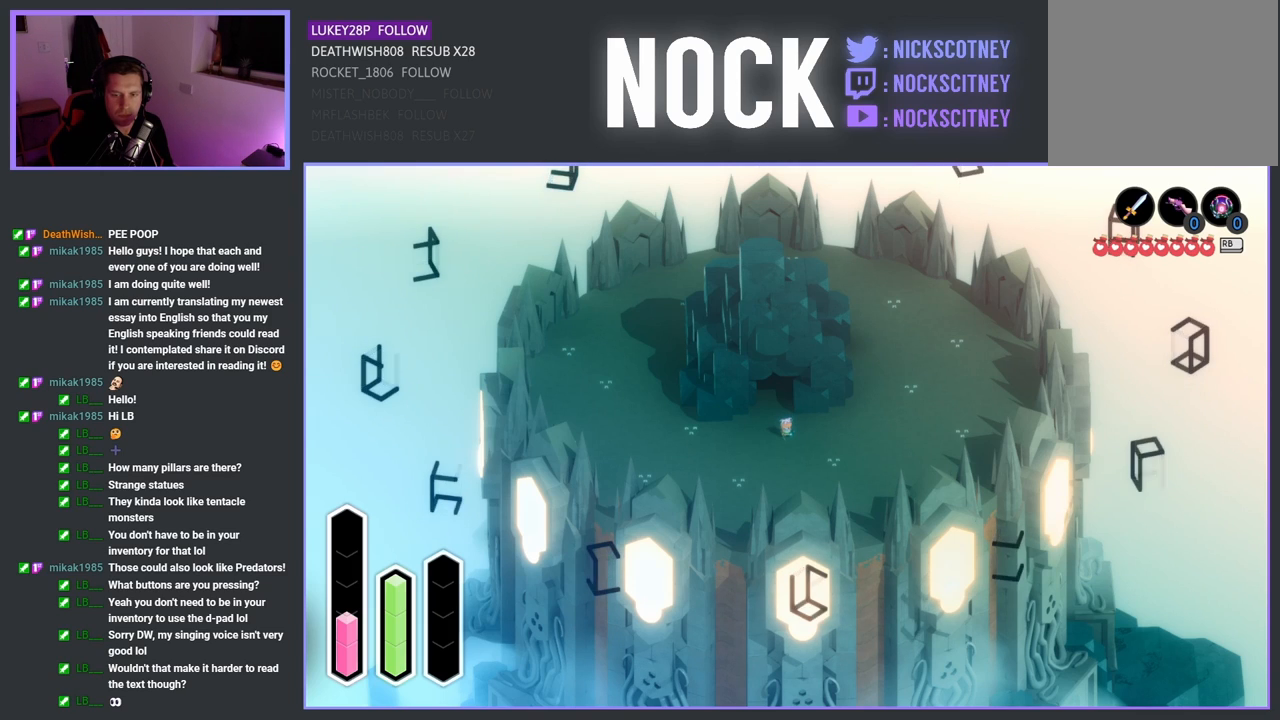
{"buttons": [], "left_stick": "center", "right_stick": "center", "events": [[67, "DPAD_RIGHT", "up"], [317, "DPAD_DOWN", "down"], [500, "DPAD_DOWN", "up"]]}
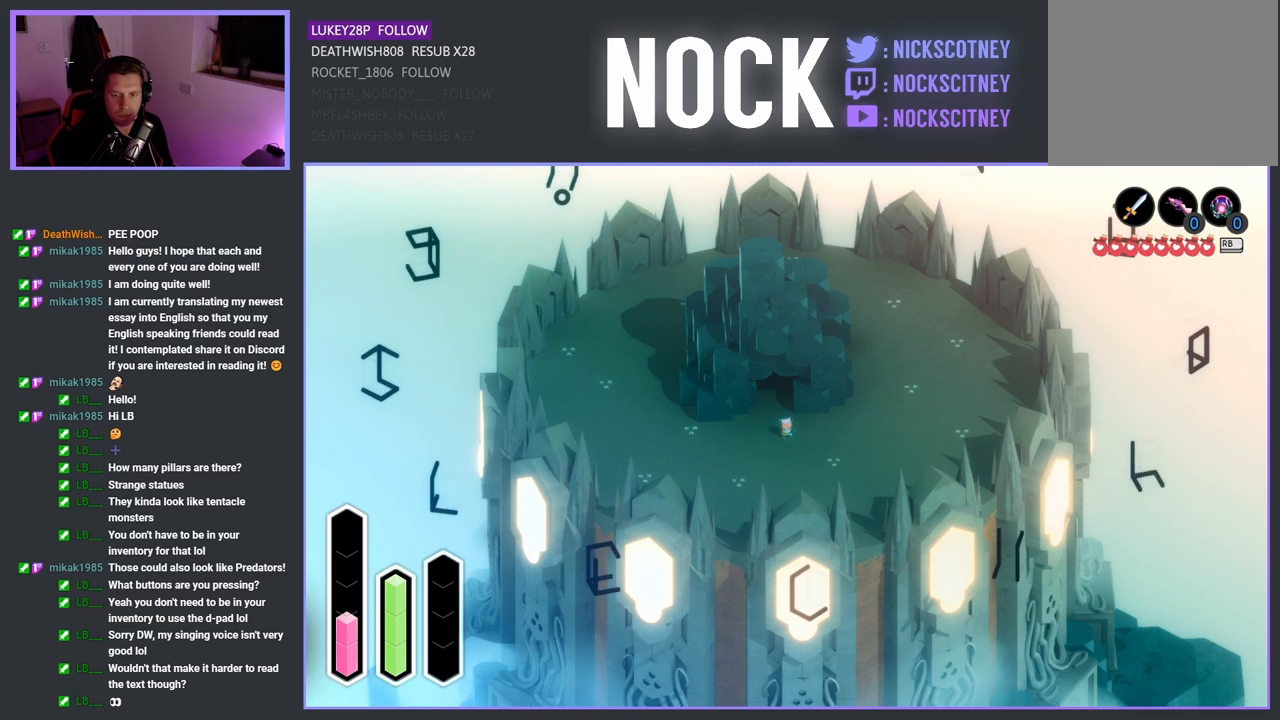
{"buttons": [], "left_stick": "center", "right_stick": "center", "events": [[300, "DPAD_LEFT", "down"], [433, "DPAD_LEFT", "up"]]}
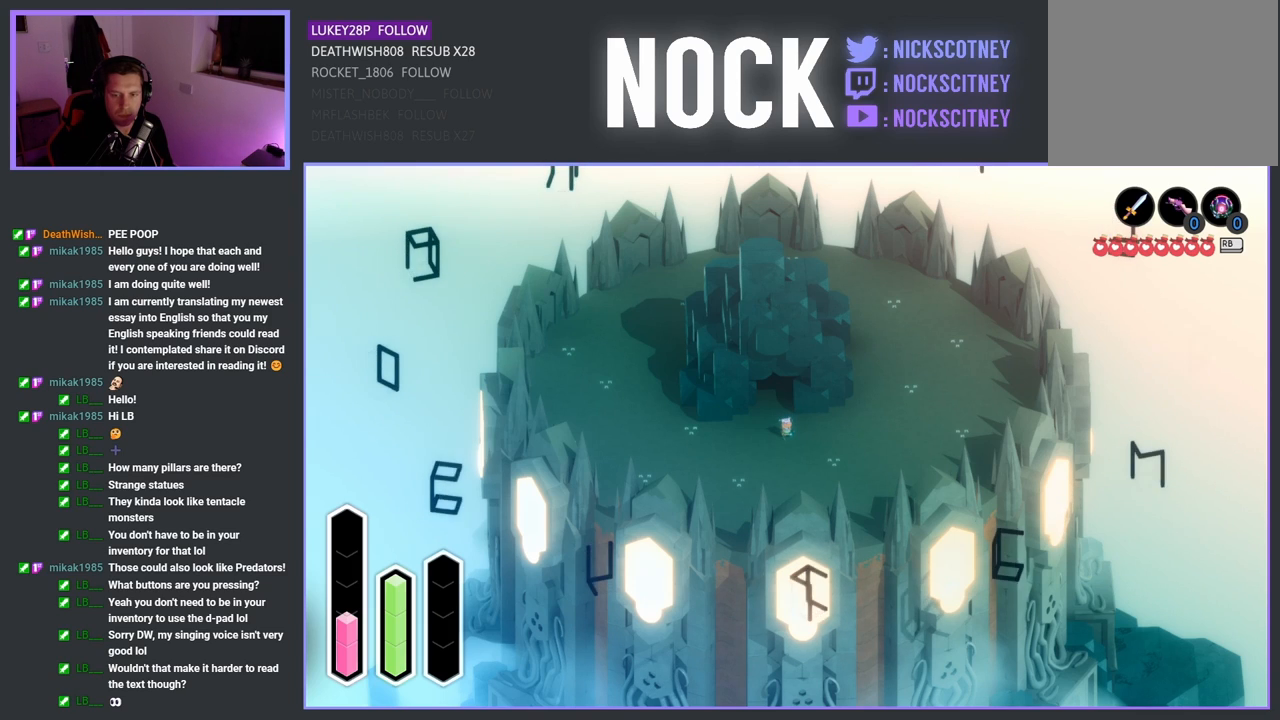
{"buttons": [], "left_stick": "center", "right_stick": "center", "events": [[217, "DPAD_DOWN", "down"], [383, "DPAD_DOWN", "up"]]}
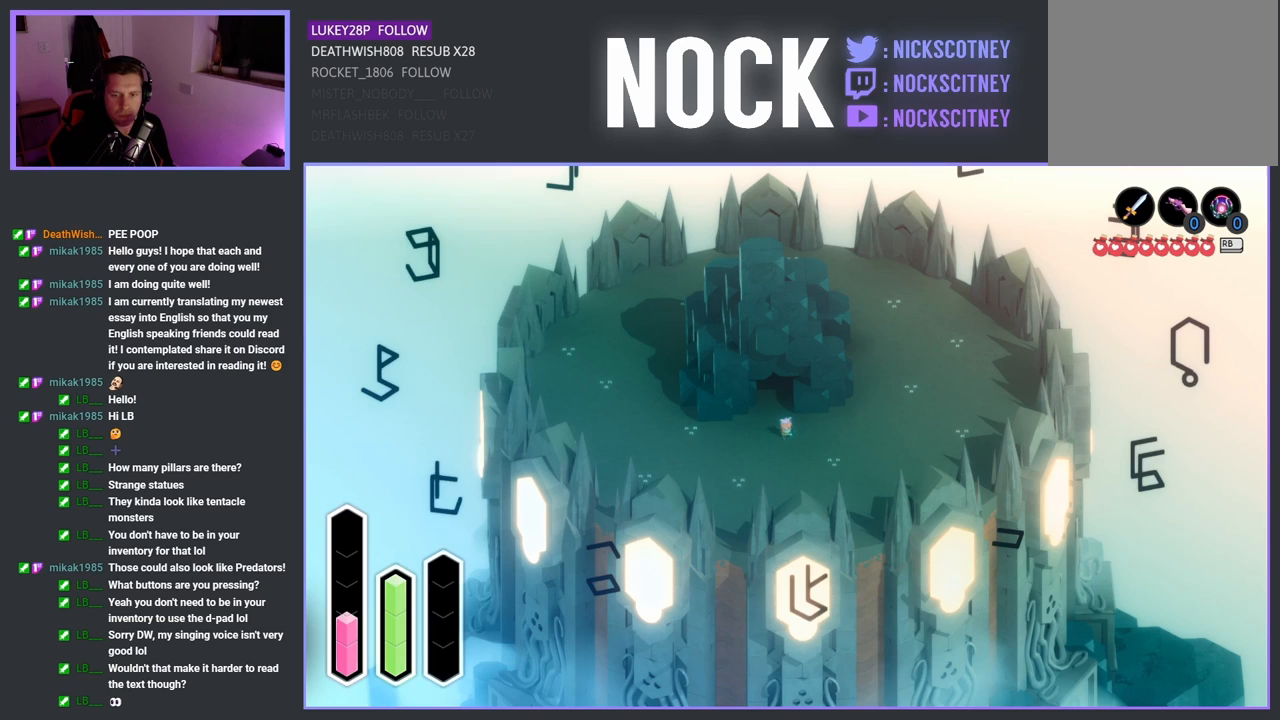
{"buttons": [], "left_stick": "center", "right_stick": "center", "events": [[167, "DPAD_LEFT", "down"], [317, "DPAD_LEFT", "up"]]}
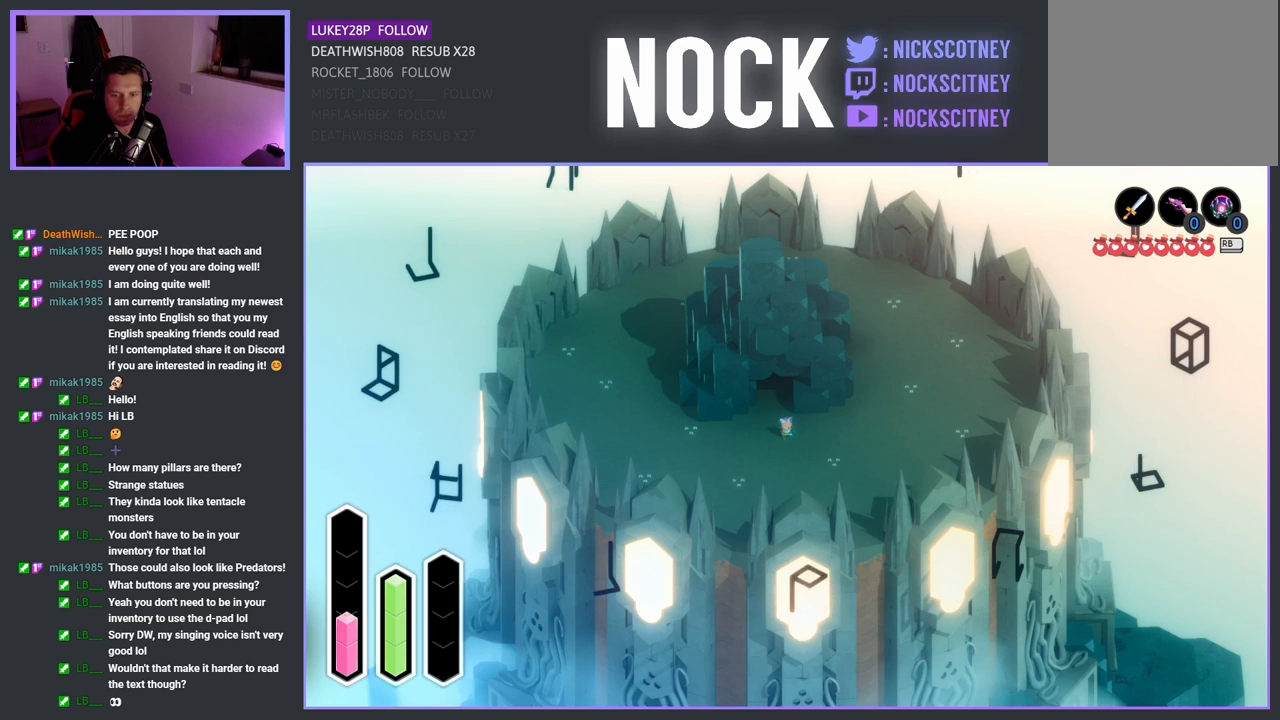
{"buttons": ["DPAD_RIGHT"], "left_stick": "center", "right_stick": "center", "events": [[33, "DPAD_DOWN", "down"], [183, "DPAD_DOWN", "up"], [450, "DPAD_RIGHT", "down"]]}
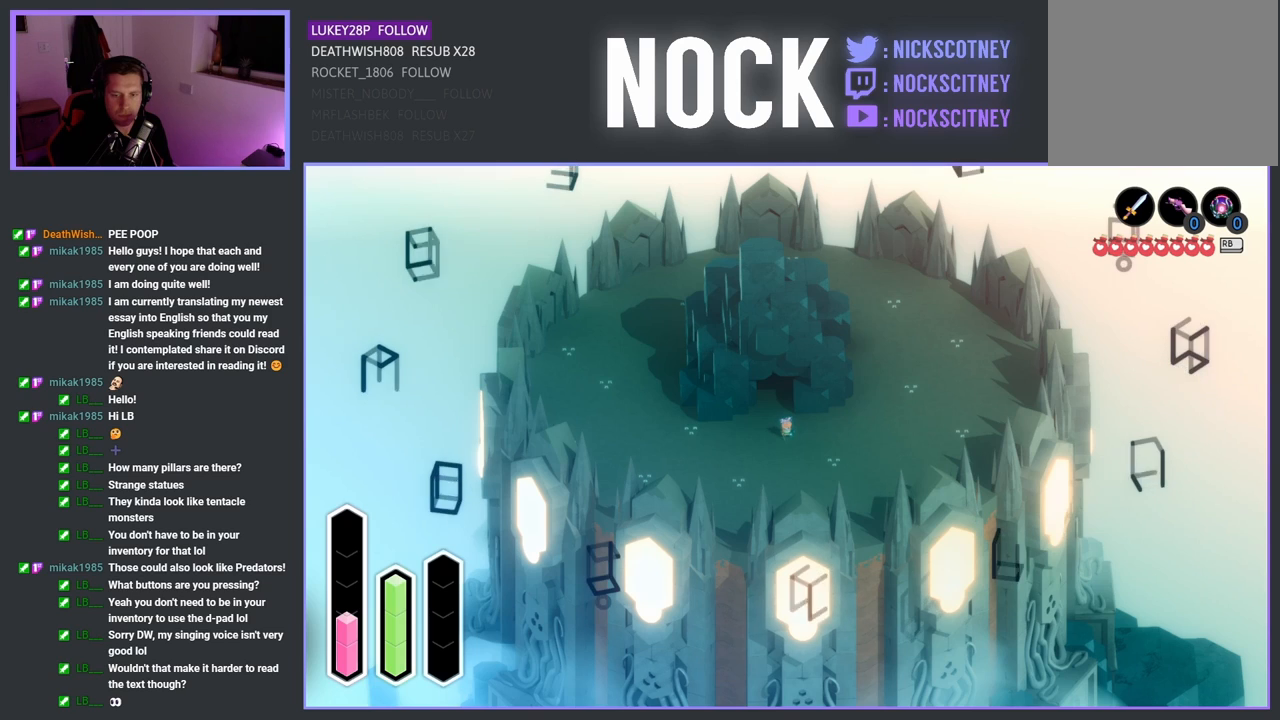
{"buttons": ["DPAD_DOWN"], "left_stick": "center", "right_stick": "center", "events": [[133, "DPAD_RIGHT", "up"], [400, "DPAD_DOWN", "down"]]}
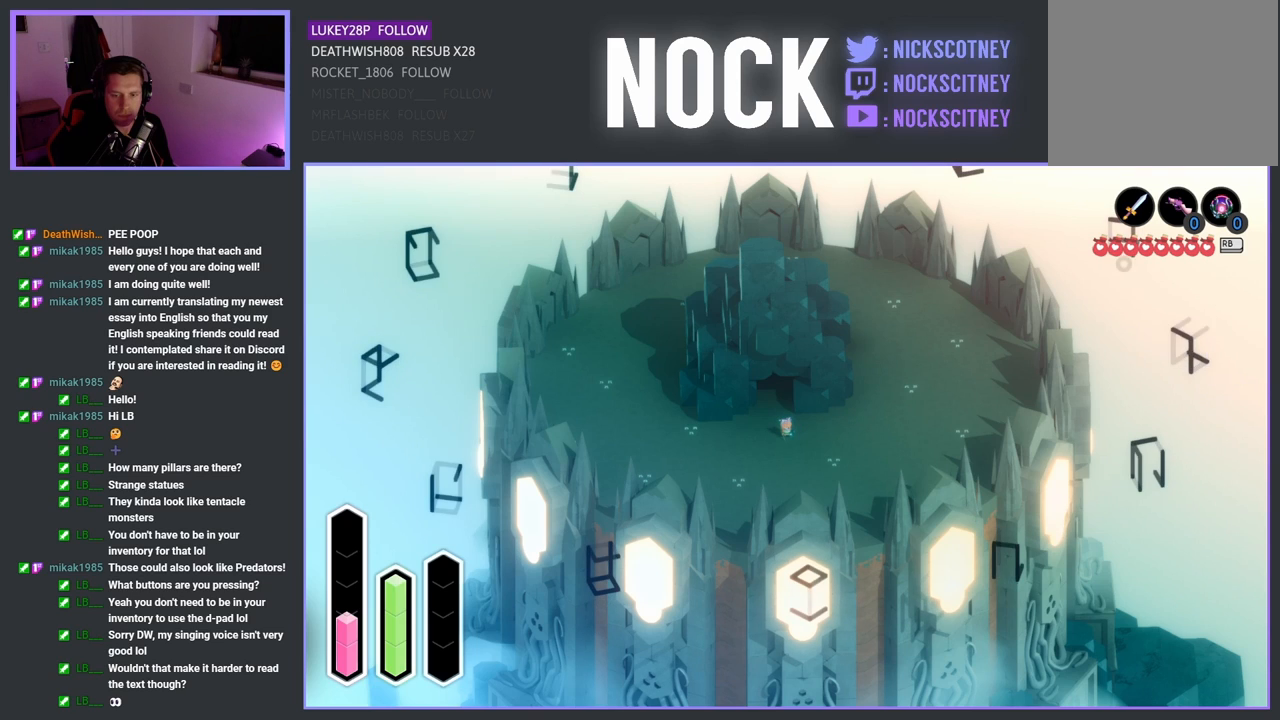
{"buttons": ["DPAD_RIGHT"], "left_stick": "center", "right_stick": "center", "events": [[67, "DPAD_DOWN", "up"], [350, "DPAD_RIGHT", "down"]]}
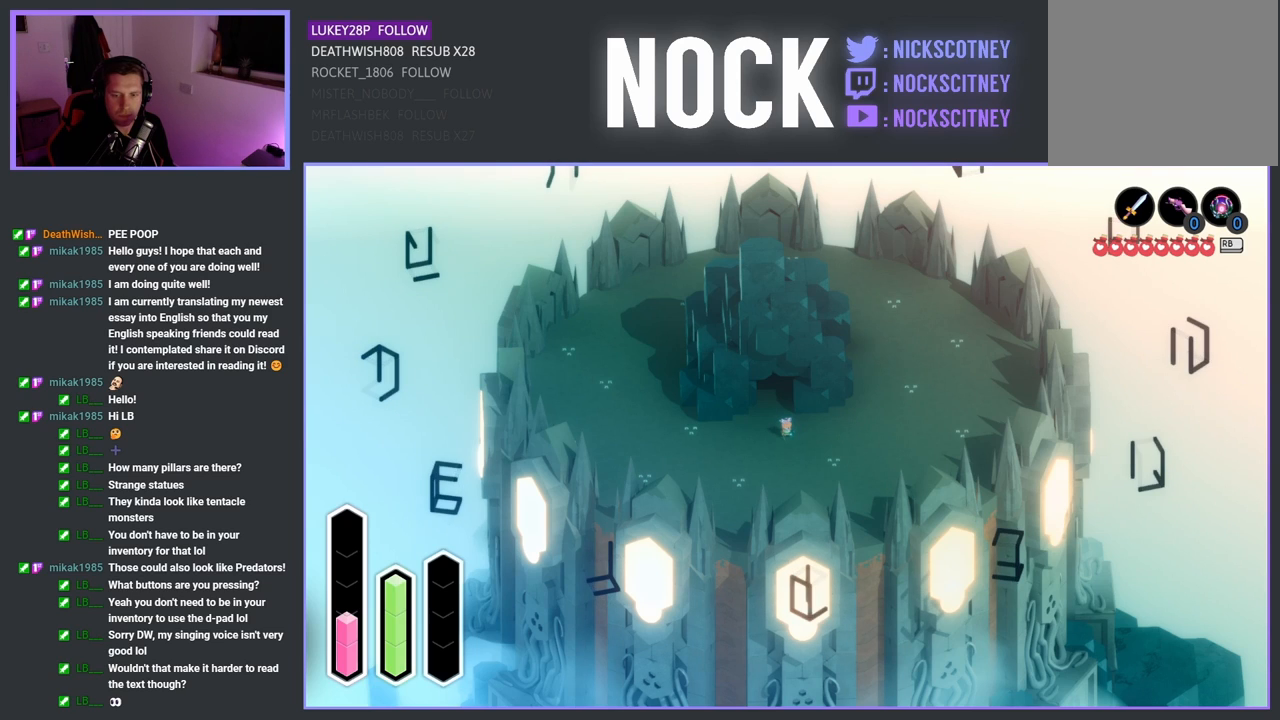
{"buttons": ["DPAD_DOWN"], "left_stick": "center", "right_stick": "center", "events": [[33, "DPAD_RIGHT", "up"], [333, "DPAD_DOWN", "down"]]}
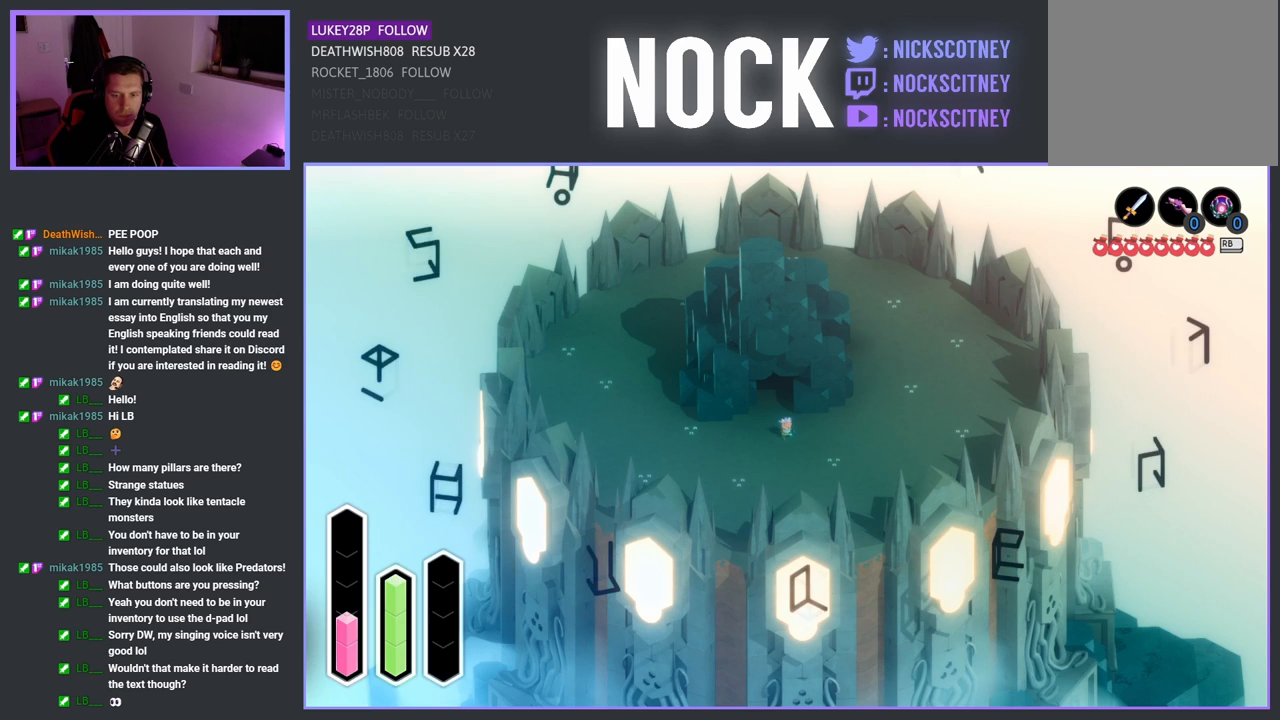
{"buttons": [], "left_stick": "center", "right_stick": "center", "events": [[17, "DPAD_DOWN", "up"], [300, "DPAD_LEFT", "down"], [433, "DPAD_LEFT", "up"]]}
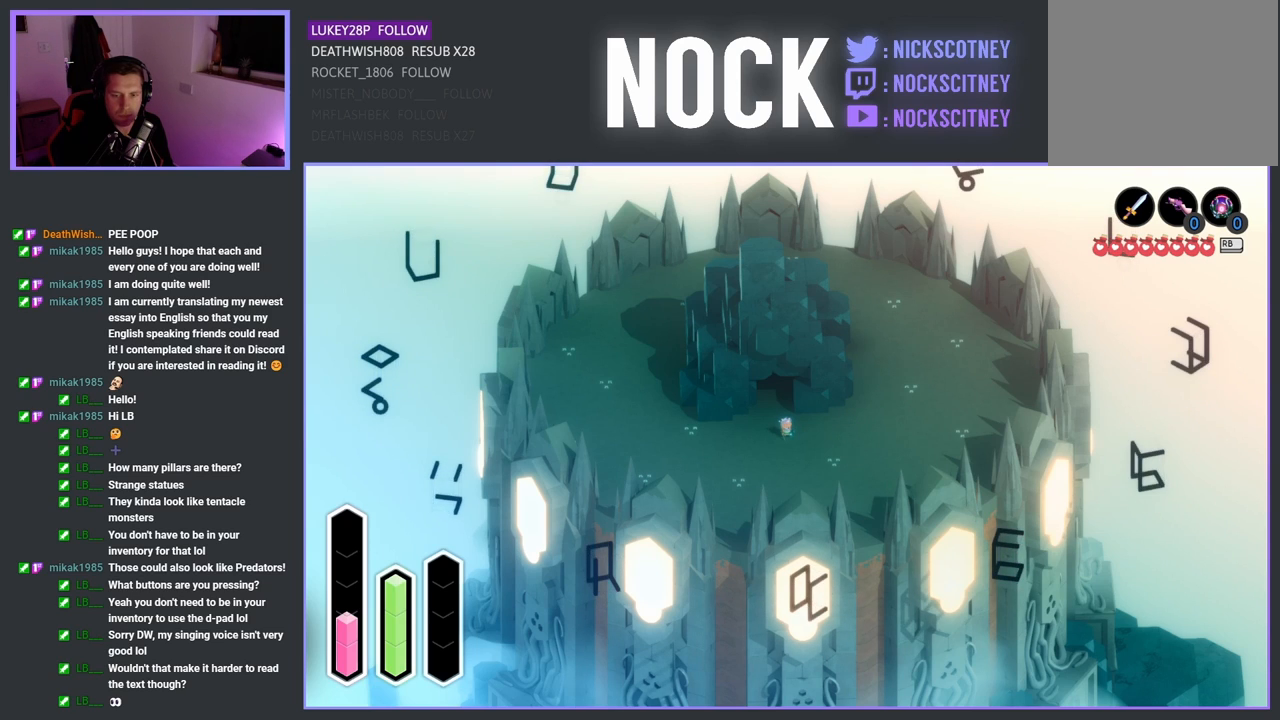
{"buttons": [], "left_stick": "center", "right_stick": "center", "events": [[283, "DPAD_LEFT", "down"], [450, "DPAD_LEFT", "up"]]}
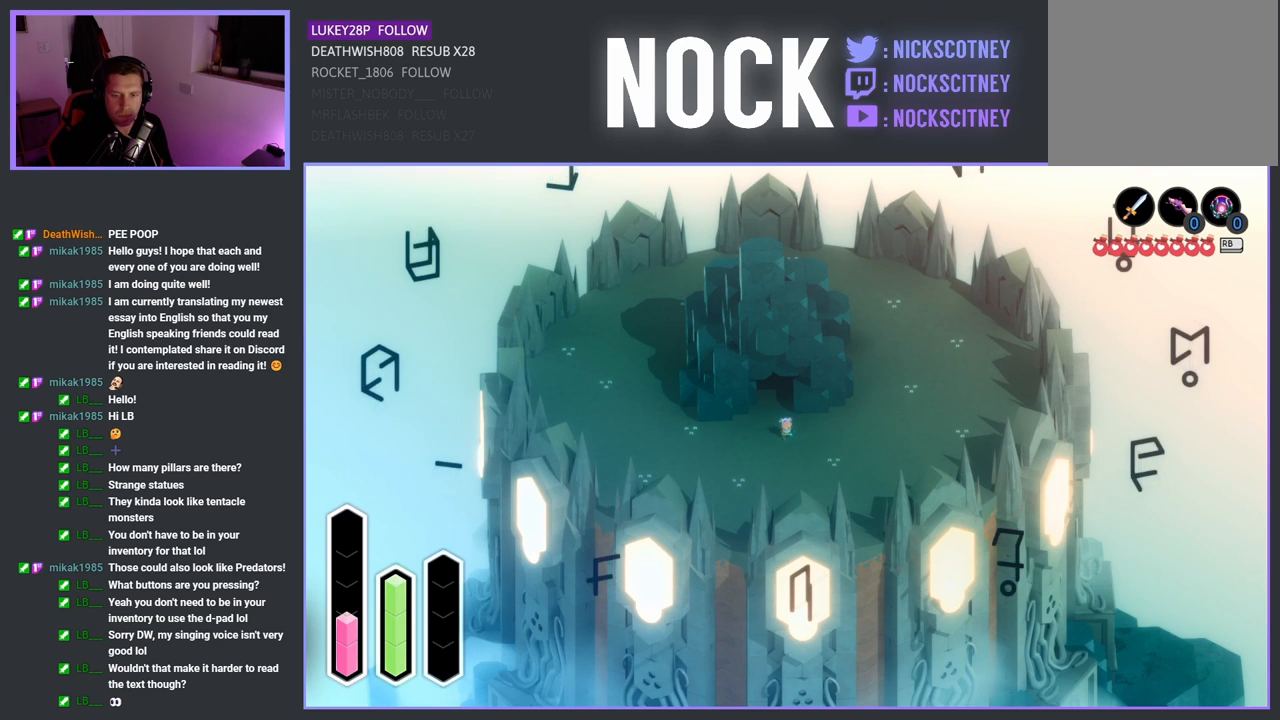
{"buttons": [], "left_stick": "center", "right_stick": "center", "events": [[233, "DPAD_DOWN", "down"], [383, "DPAD_DOWN", "up"]]}
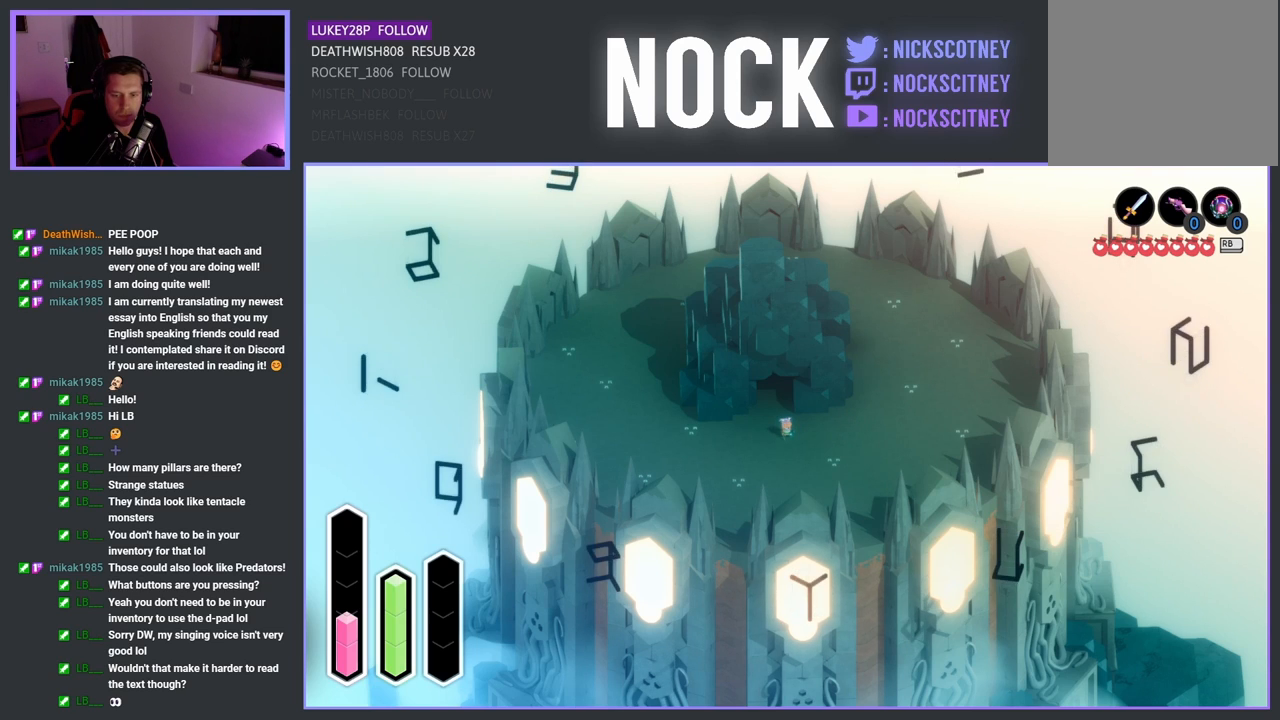
{"buttons": [], "left_stick": "center", "right_stick": "center", "events": [[183, "DPAD_RIGHT", "down"], [333, "DPAD_RIGHT", "up"]]}
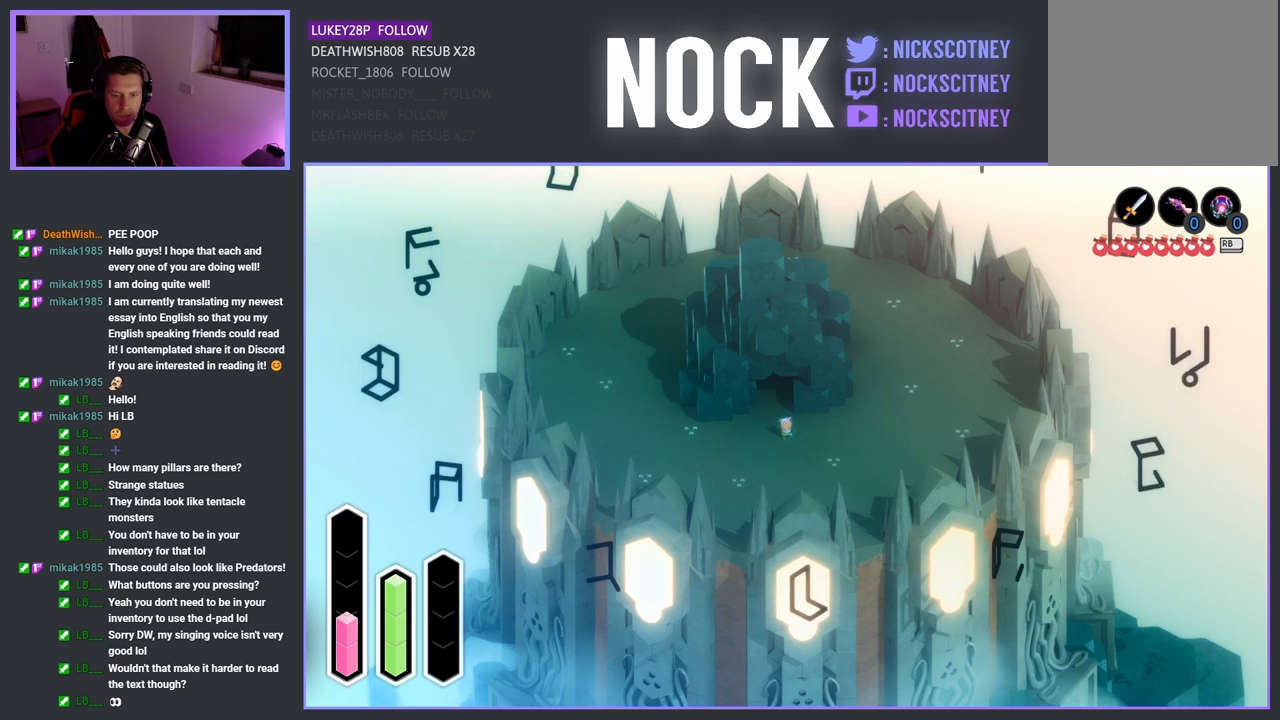
{"buttons": [], "left_stick": "center", "right_stick": "center", "events": [[133, "DPAD_DOWN", "down"], [350, "DPAD_DOWN", "up"]]}
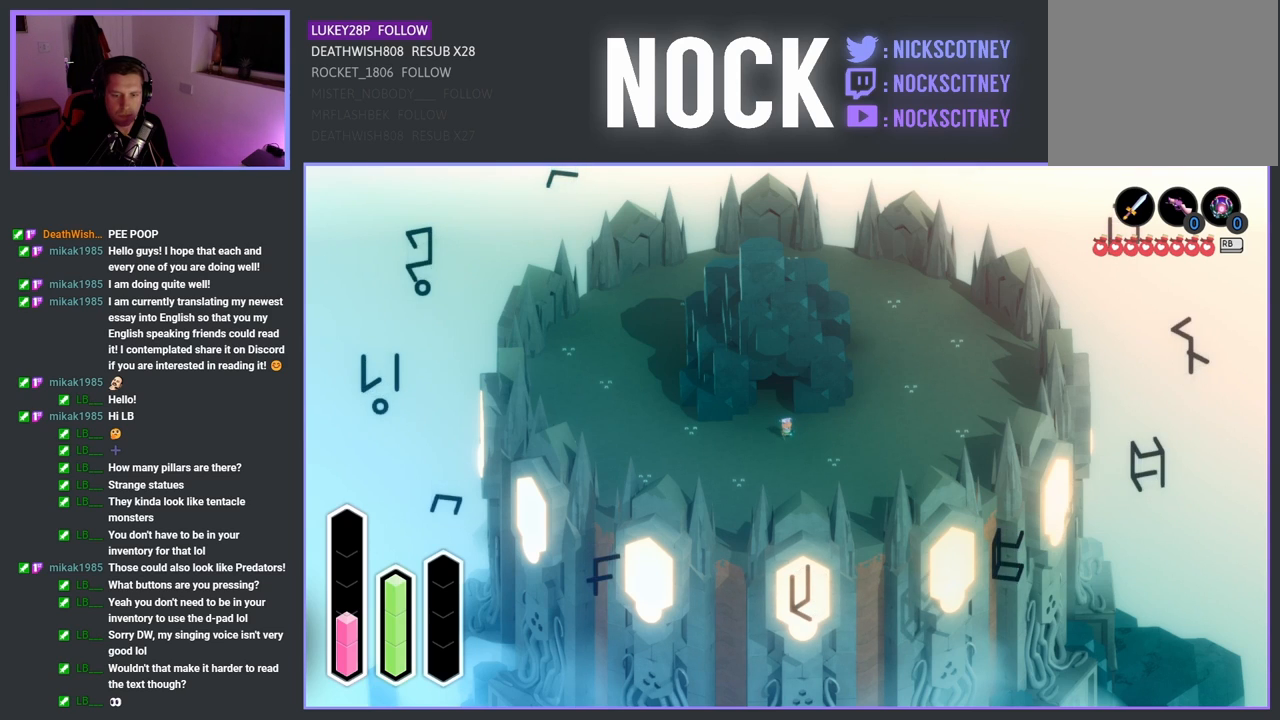
{"buttons": [], "left_stick": "center", "right_stick": "center", "events": [[200, "DPAD_LEFT", "down"], [350, "DPAD_LEFT", "up"]]}
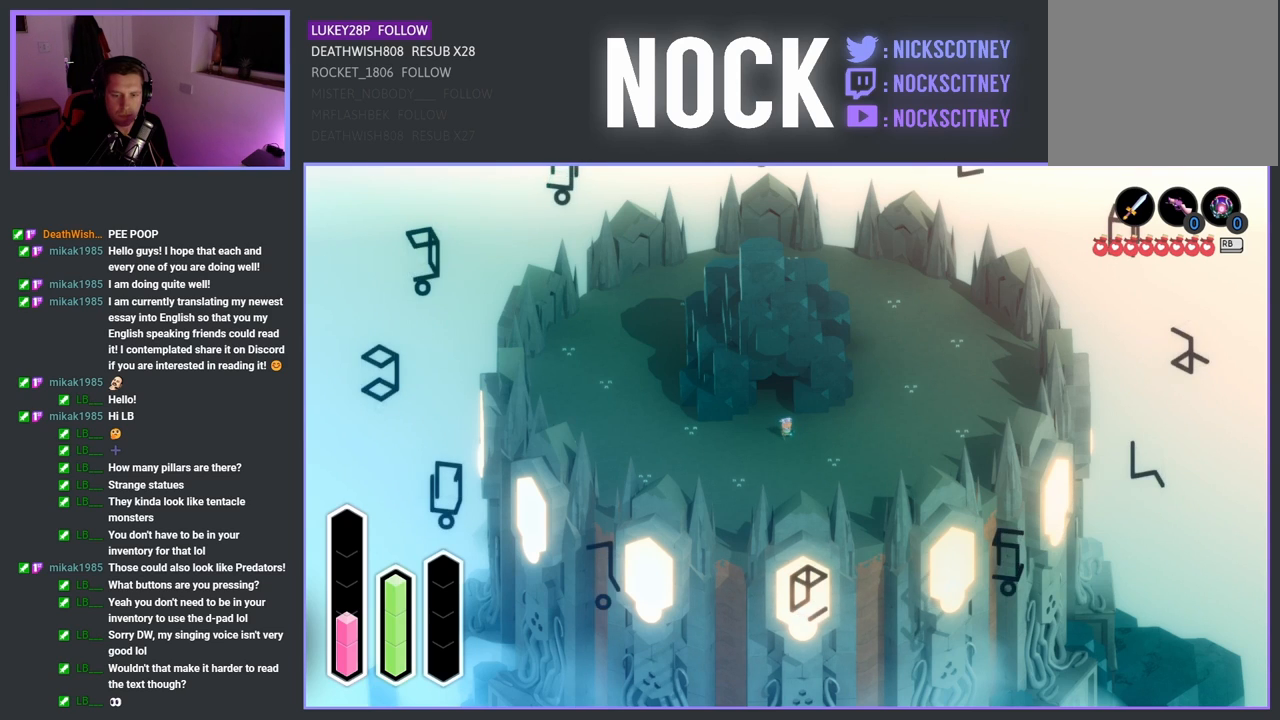
{"buttons": [], "left_stick": "center", "right_stick": "center", "events": [[150, "DPAD_DOWN", "down"], [350, "DPAD_DOWN", "up"]]}